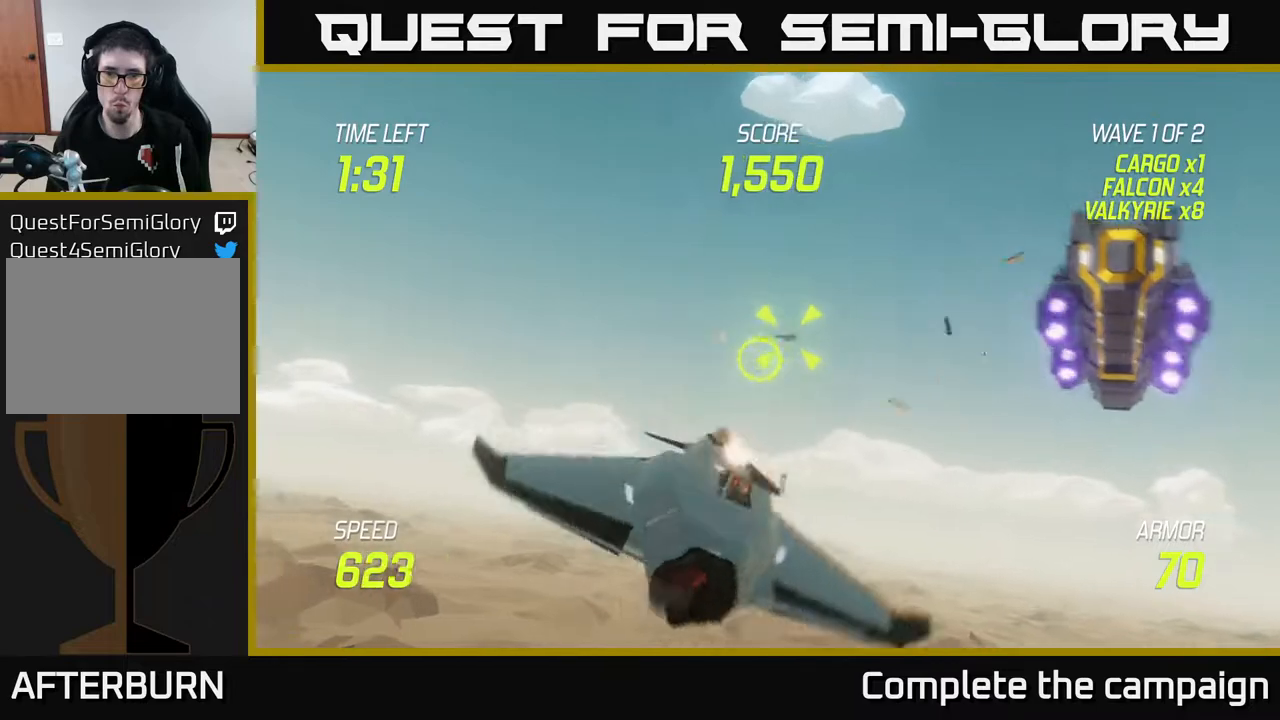
Gameplay with a controller (Xbox layout); each line is a JSON object with the inputs held at the frame after it. "events" lists button and stick changes between this image and that frame as [ms after this image, input, new state], when the widget could be followed in between. Not read: L3 R3.
{"buttons": ["R2"], "left_stick": "left", "right_stick": "center", "events": [[133, "left_stick", "up-left"], [300, "left_stick", "right"], [417, "left_stick", "left"]]}
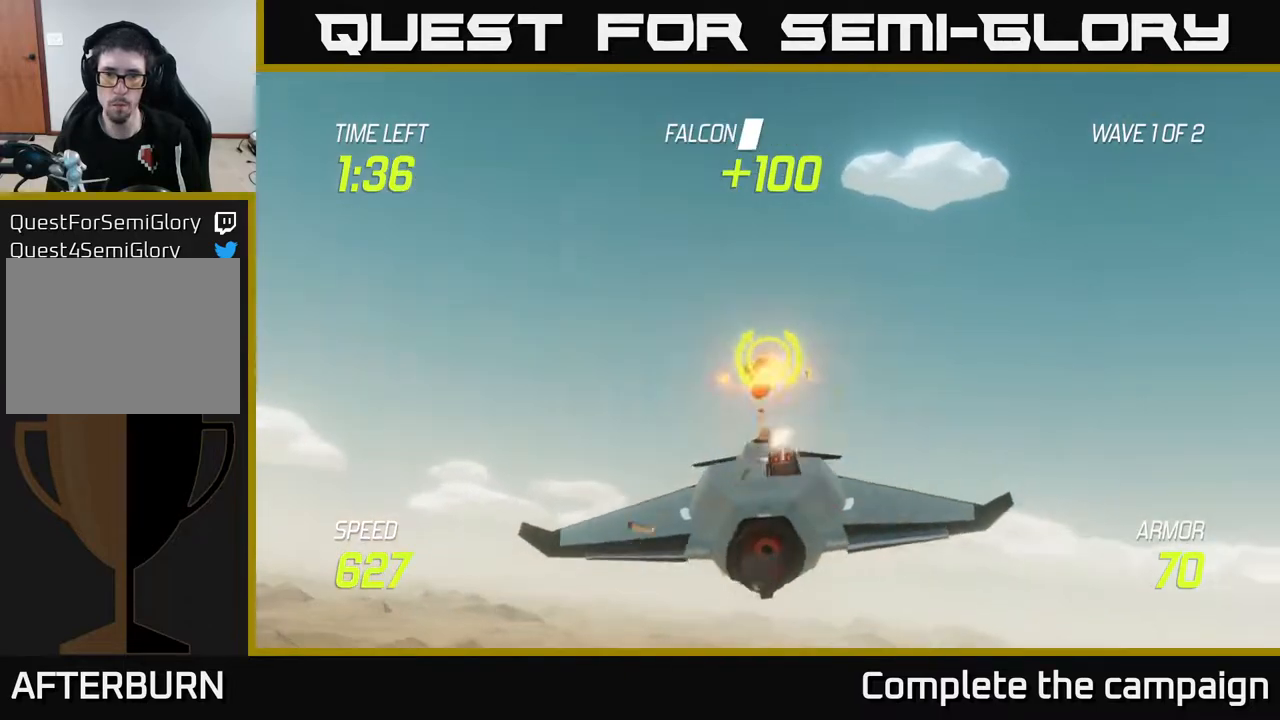
{"buttons": [], "left_stick": "right", "right_stick": "center", "events": [[83, "left_stick", "center"], [167, "R2", "up"], [200, "left_stick", "right"]]}
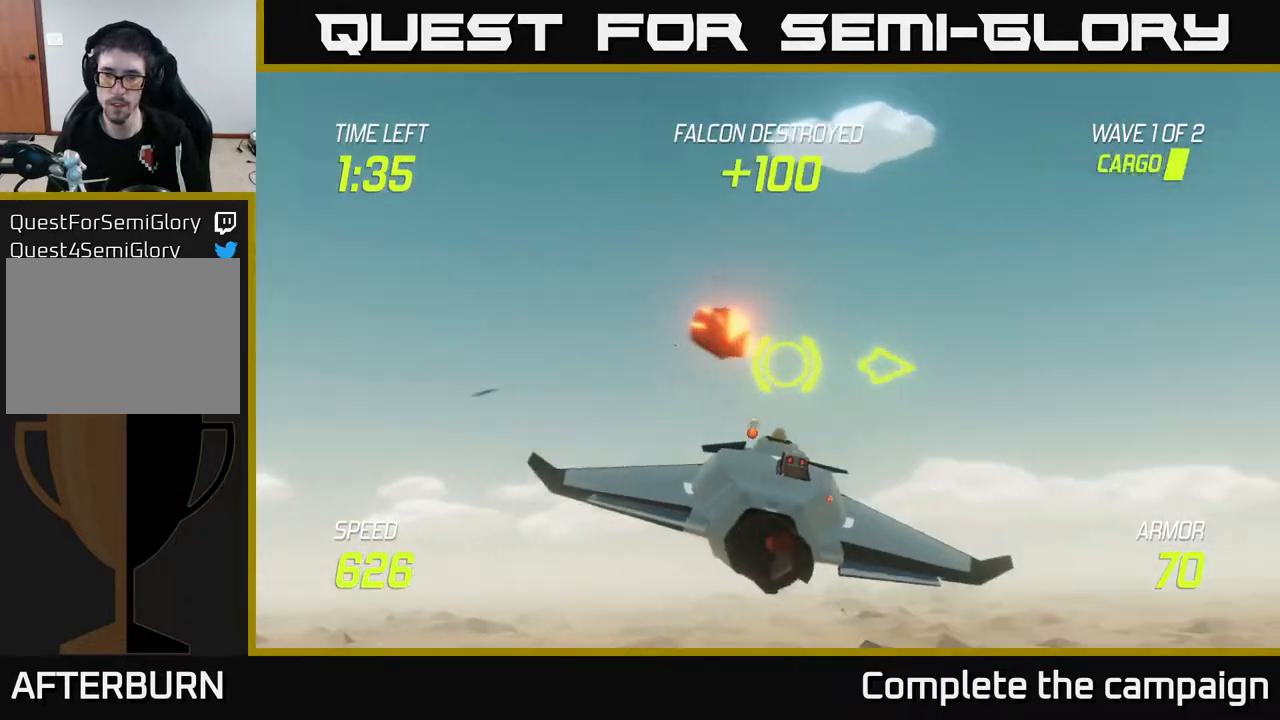
{"buttons": [], "left_stick": "right", "right_stick": "center", "events": []}
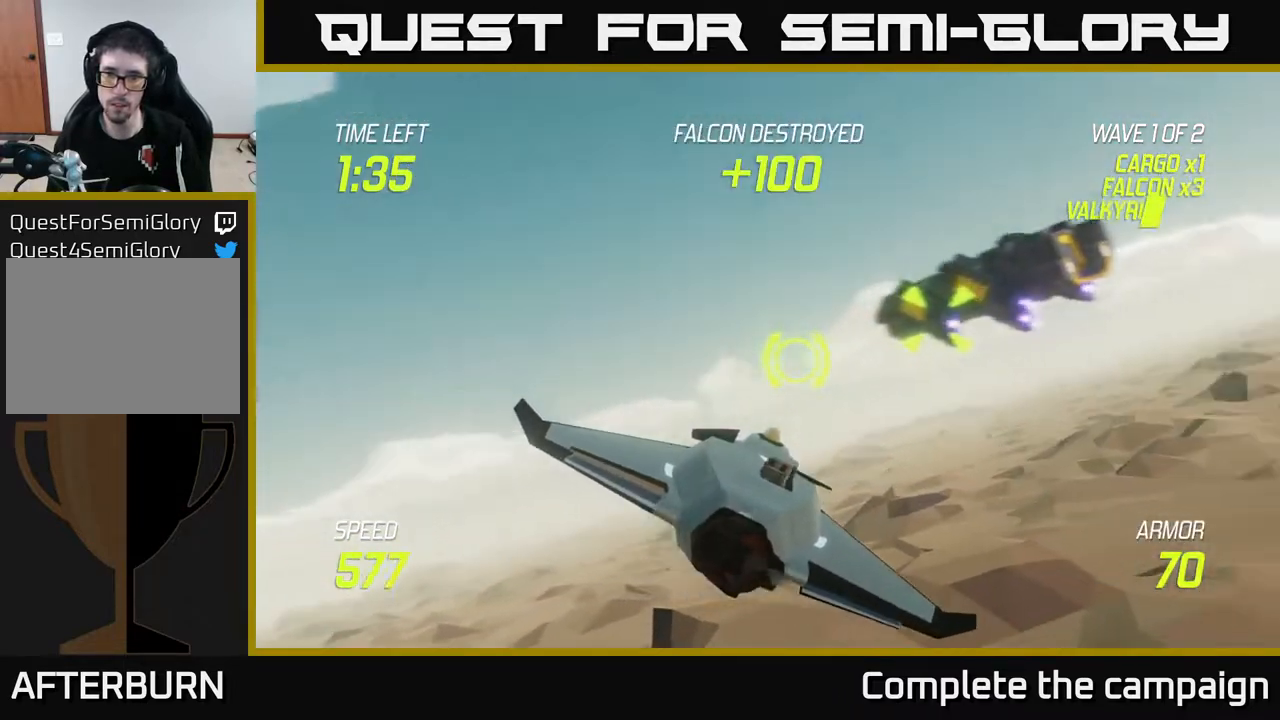
{"buttons": ["L2"], "left_stick": "right", "right_stick": "center", "events": [[83, "L2", "down"], [133, "left_stick", "center"], [400, "left_stick", "right"]]}
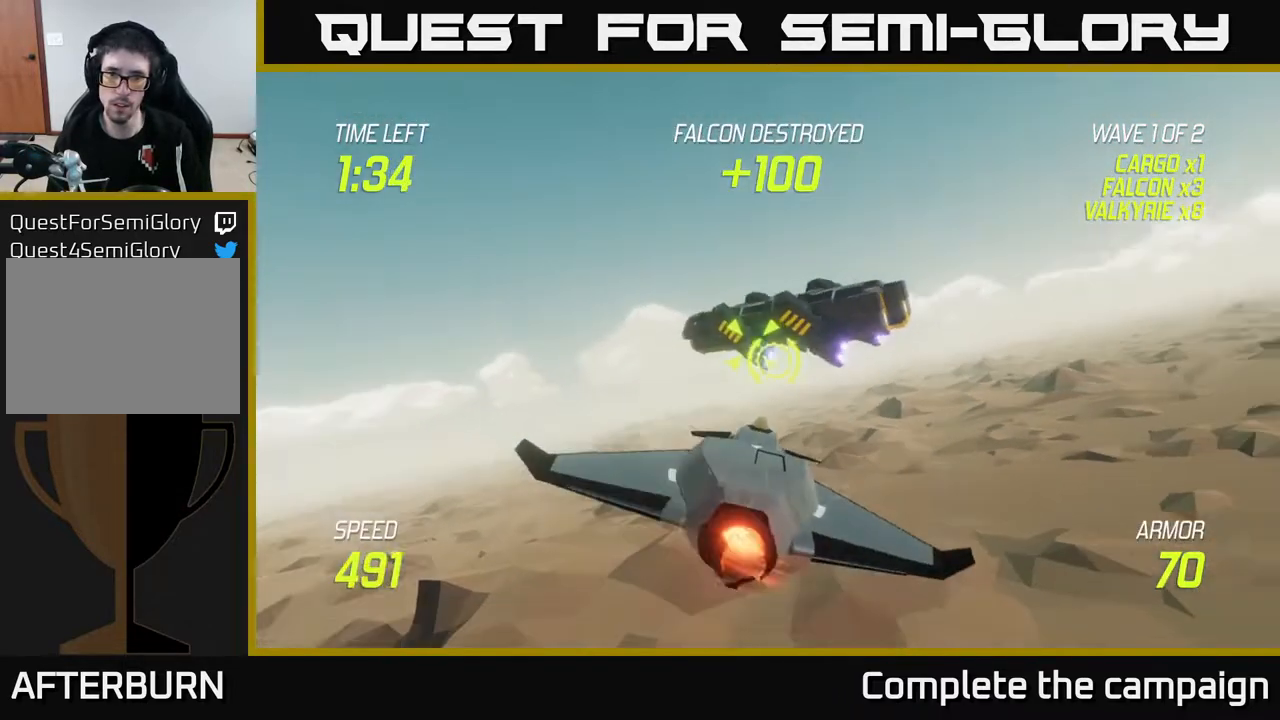
{"buttons": ["R2"], "left_stick": "center", "right_stick": "center", "events": [[100, "R2", "down"], [117, "L2", "up"], [117, "left_stick", "center"], [300, "left_stick", "right"], [433, "left_stick", "center"]]}
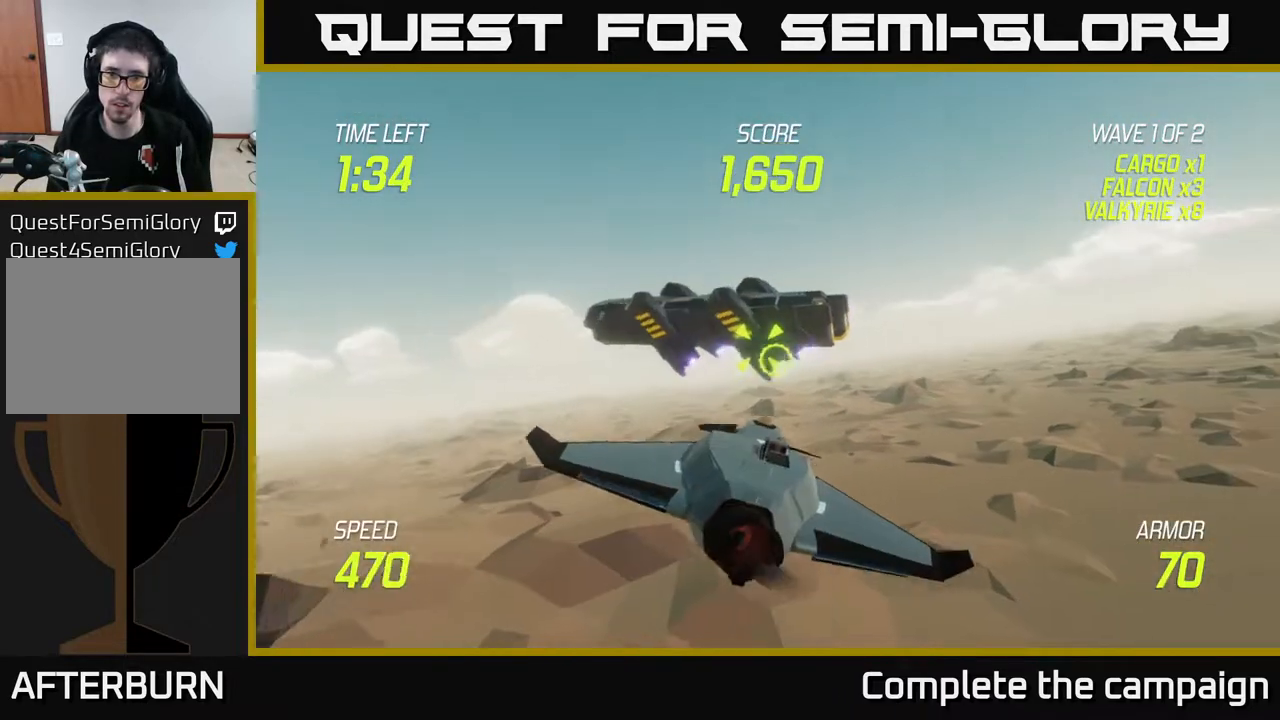
{"buttons": ["R2"], "left_stick": "center", "right_stick": "center", "events": []}
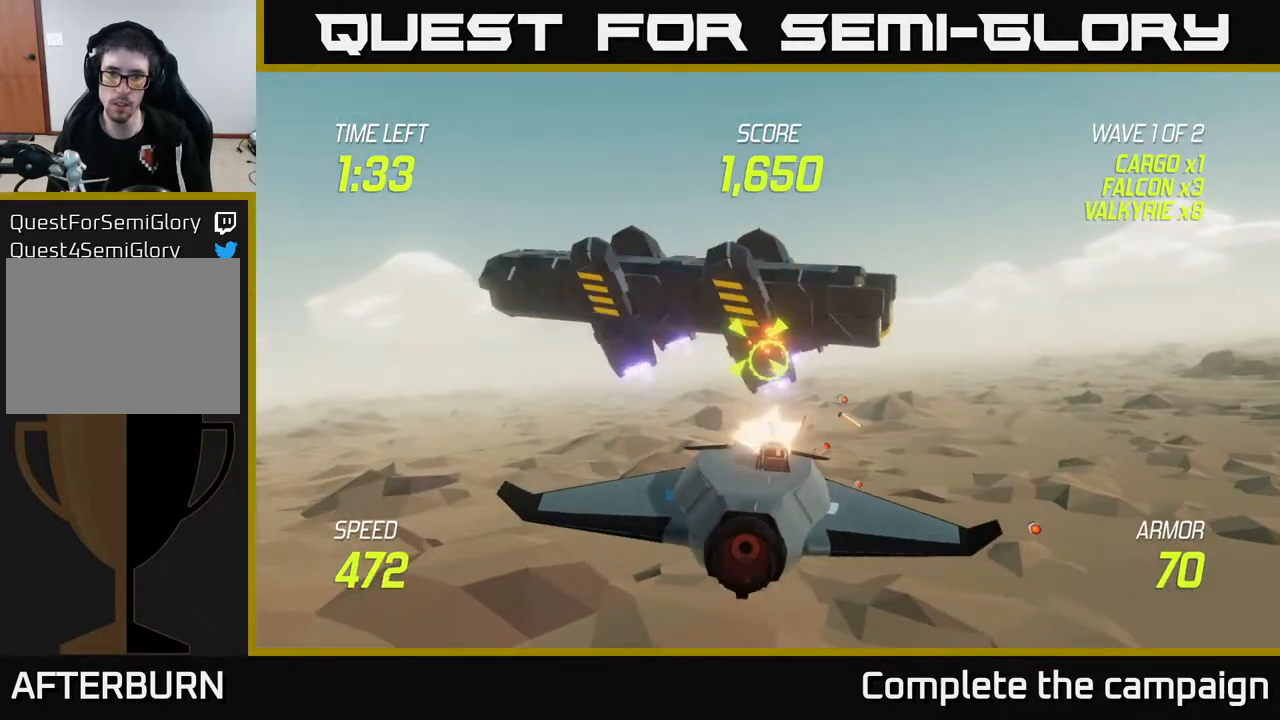
{"buttons": ["R2"], "left_stick": "center", "right_stick": "center", "events": []}
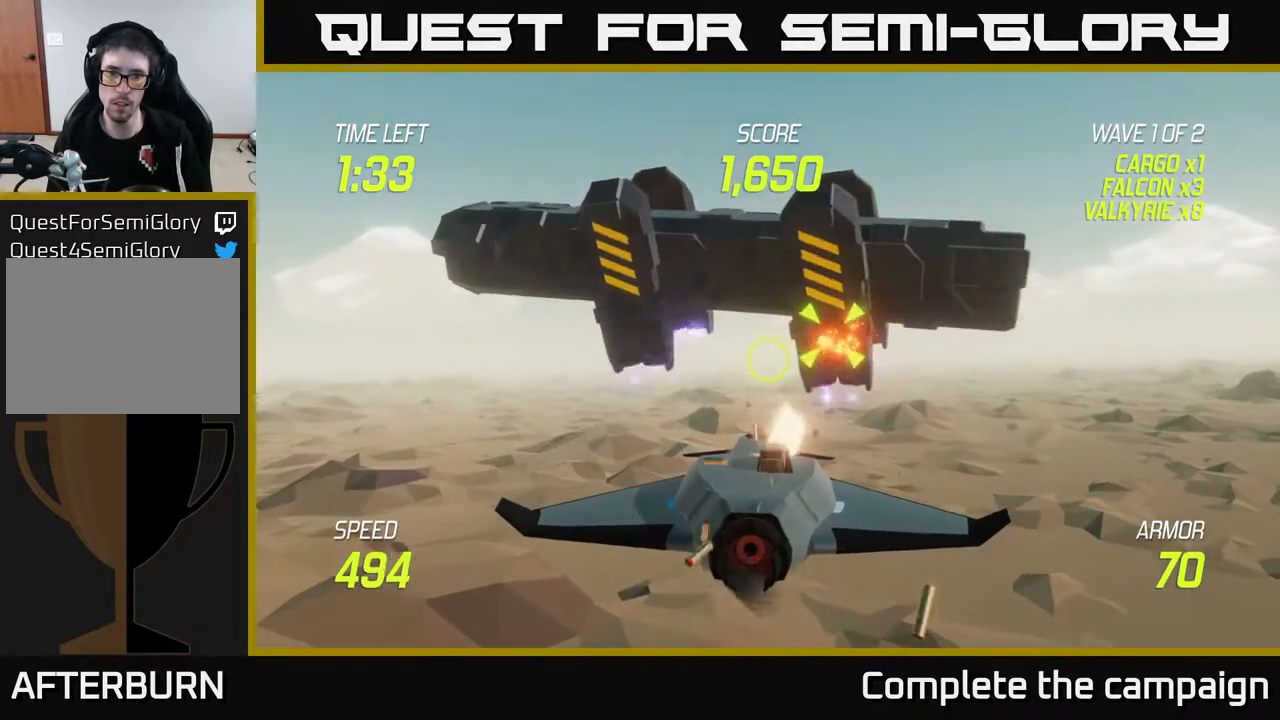
{"buttons": [], "left_stick": "left", "right_stick": "center", "events": [[183, "left_stick", "down"], [200, "R2", "up"], [383, "left_stick", "left"]]}
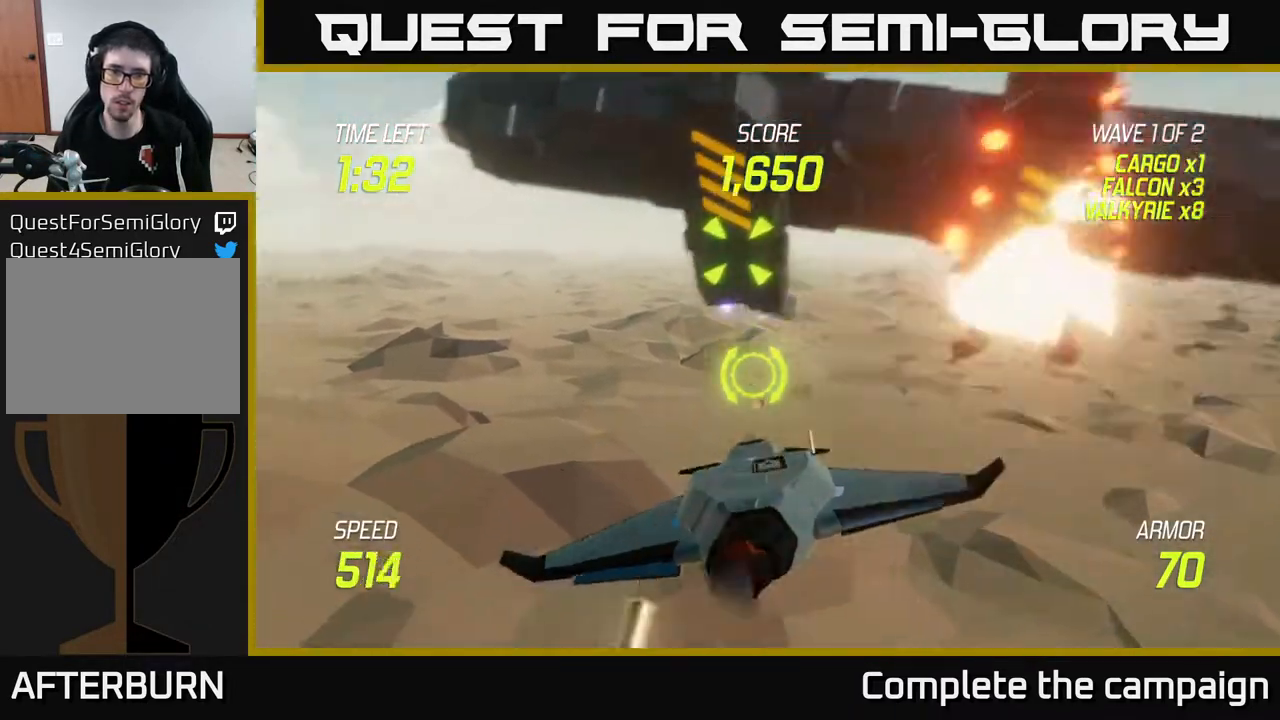
{"buttons": [], "left_stick": "right", "right_stick": "center", "events": [[300, "left_stick", "up-right"], [400, "left_stick", "right"]]}
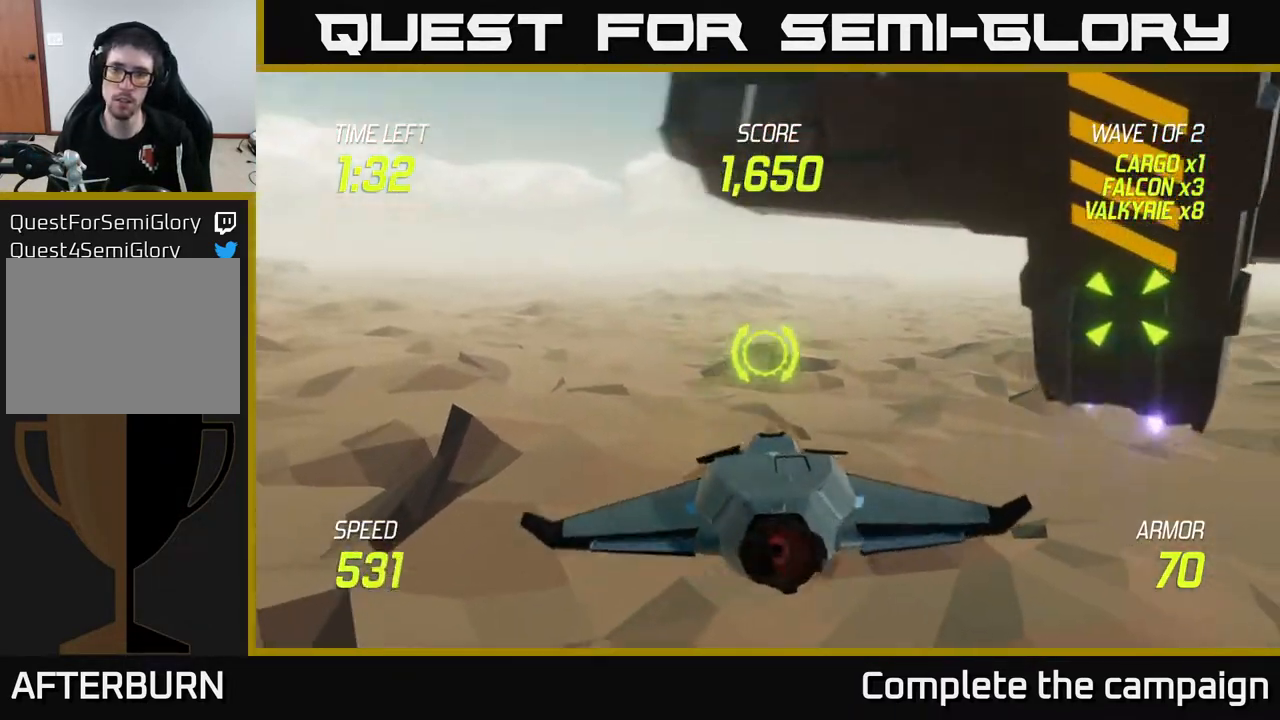
{"buttons": [], "left_stick": "up-right", "right_stick": "center", "events": [[67, "left_stick", "center"], [383, "left_stick", "up-right"]]}
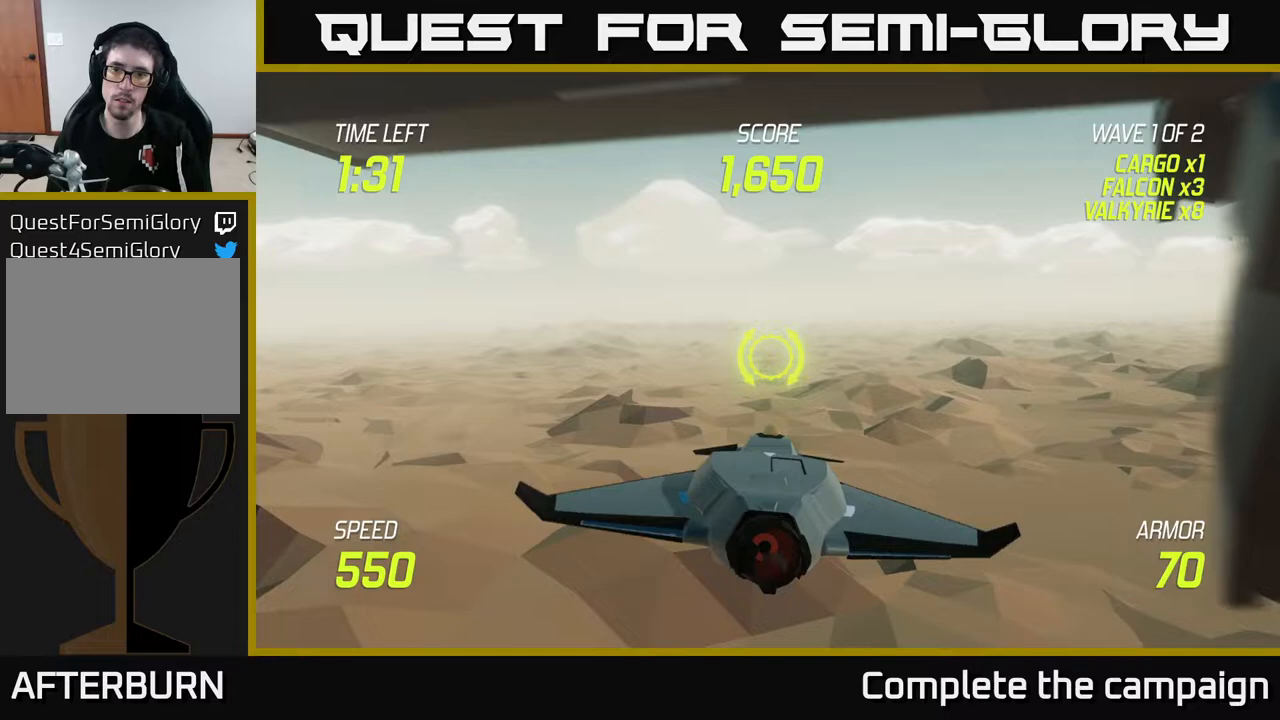
{"buttons": [], "left_stick": "up-right", "right_stick": "center", "events": []}
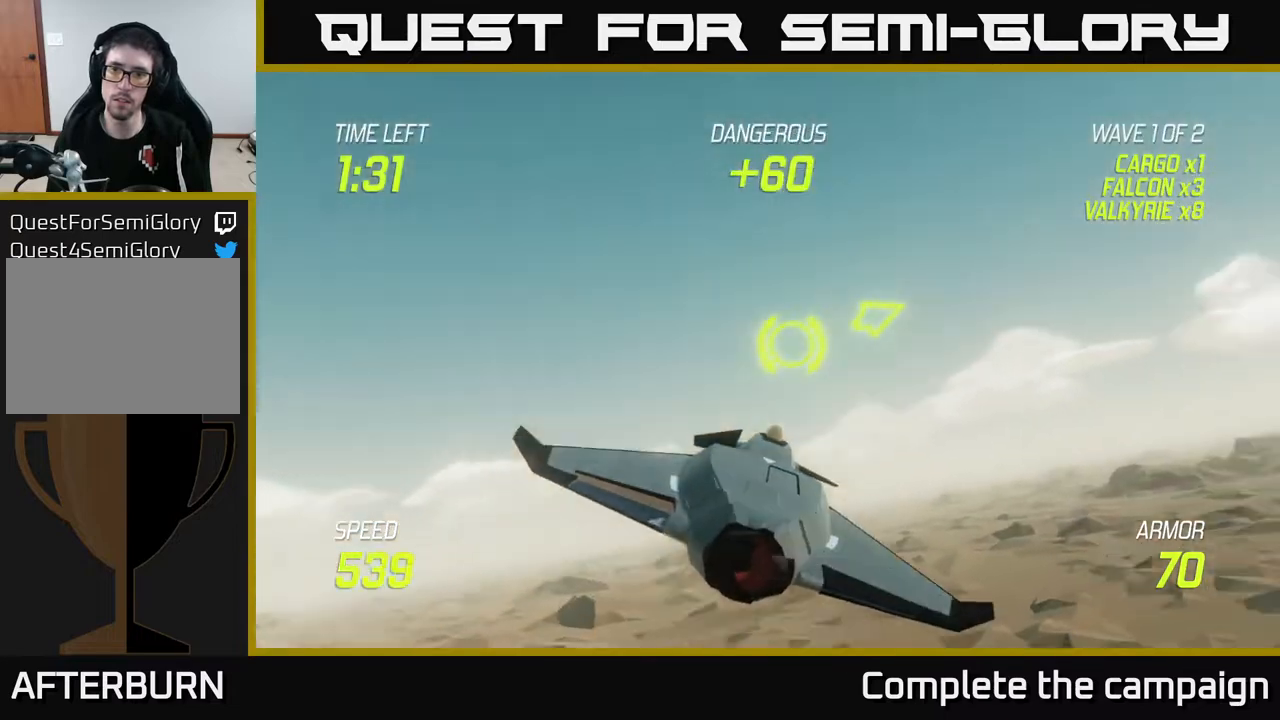
{"buttons": [], "left_stick": "right", "right_stick": "center", "events": [[33, "left_stick", "right"]]}
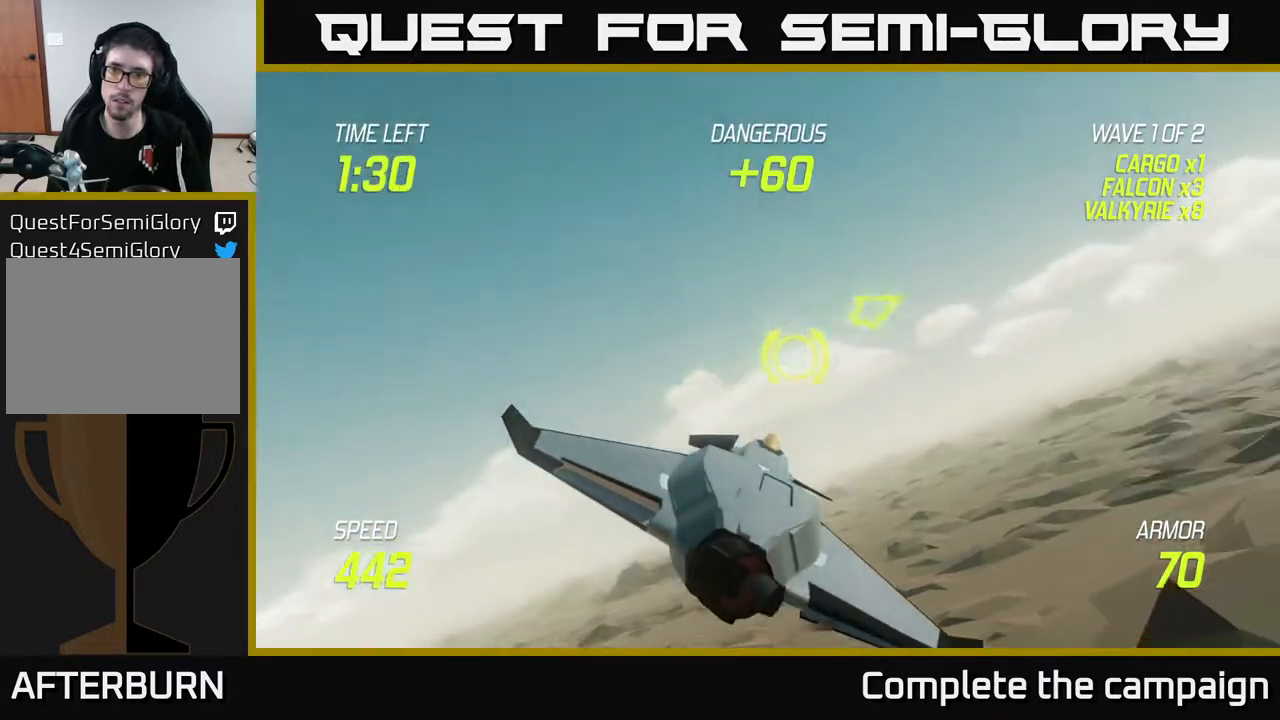
{"buttons": [], "left_stick": "right", "right_stick": "center", "events": []}
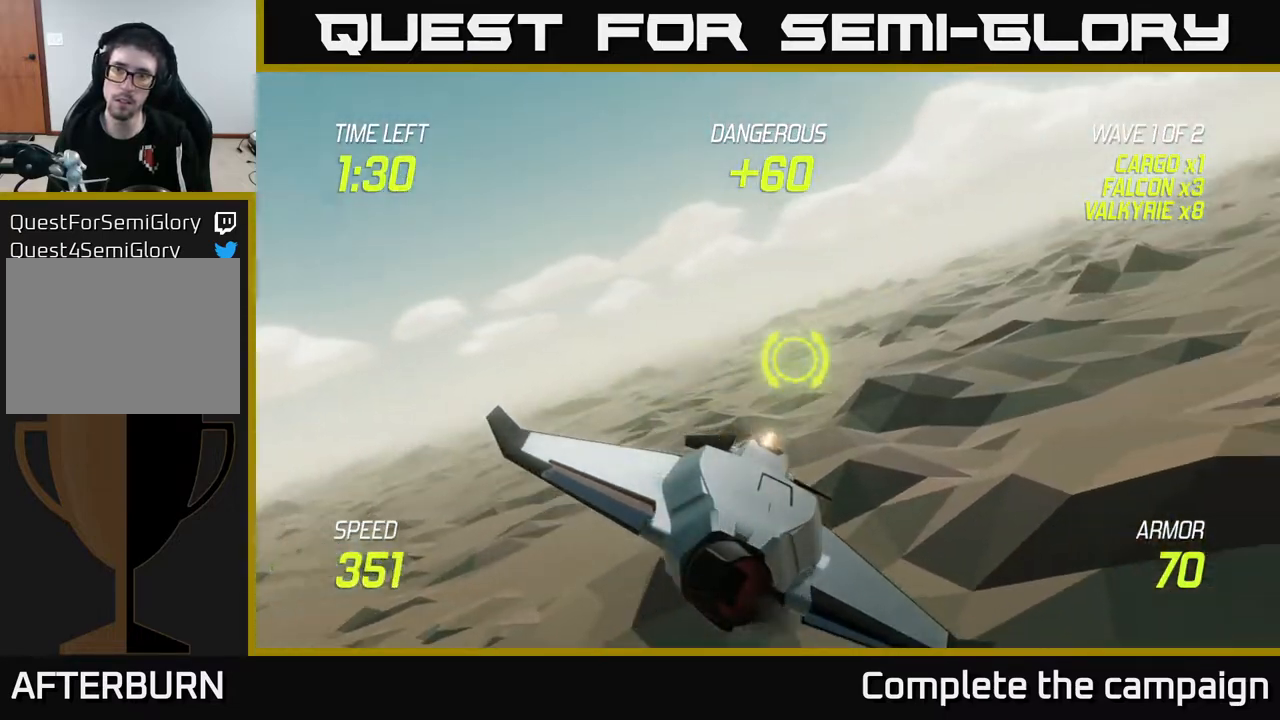
{"buttons": [], "left_stick": "up-right", "right_stick": "center", "events": [[100, "left_stick", "up-right"]]}
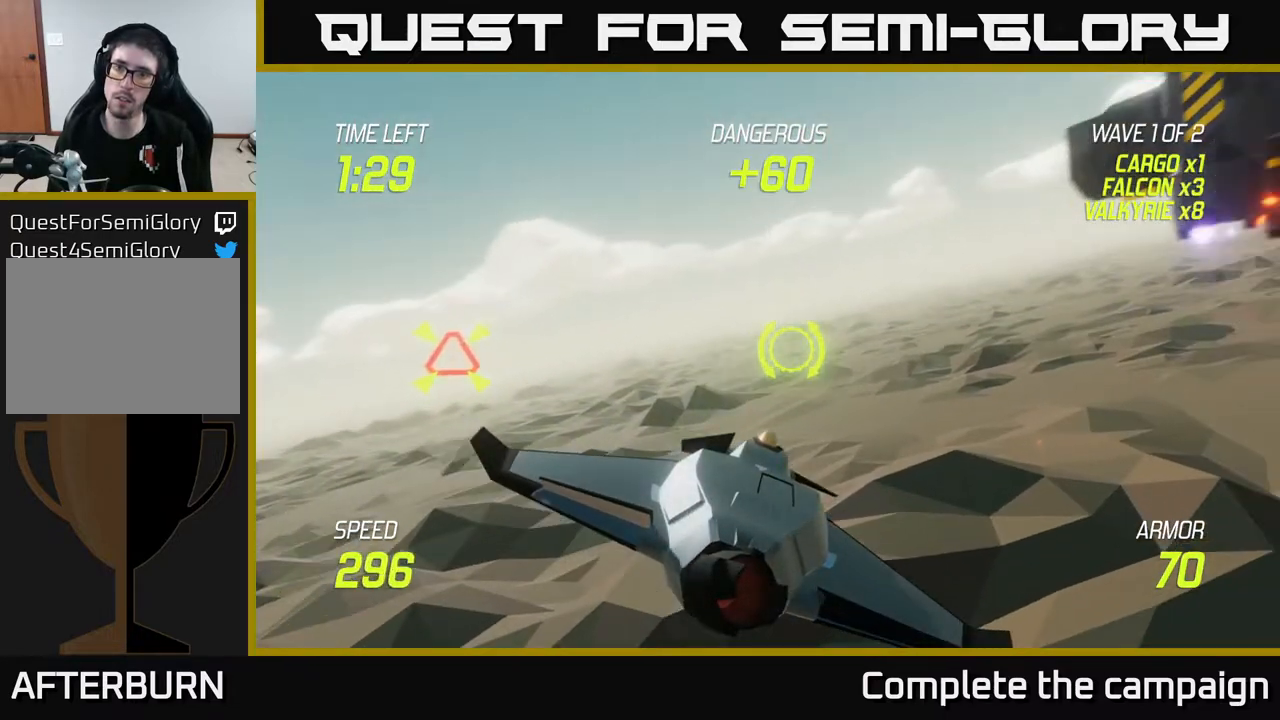
{"buttons": ["R2"], "left_stick": "right", "right_stick": "center", "events": [[100, "R2", "down"], [217, "left_stick", "right"]]}
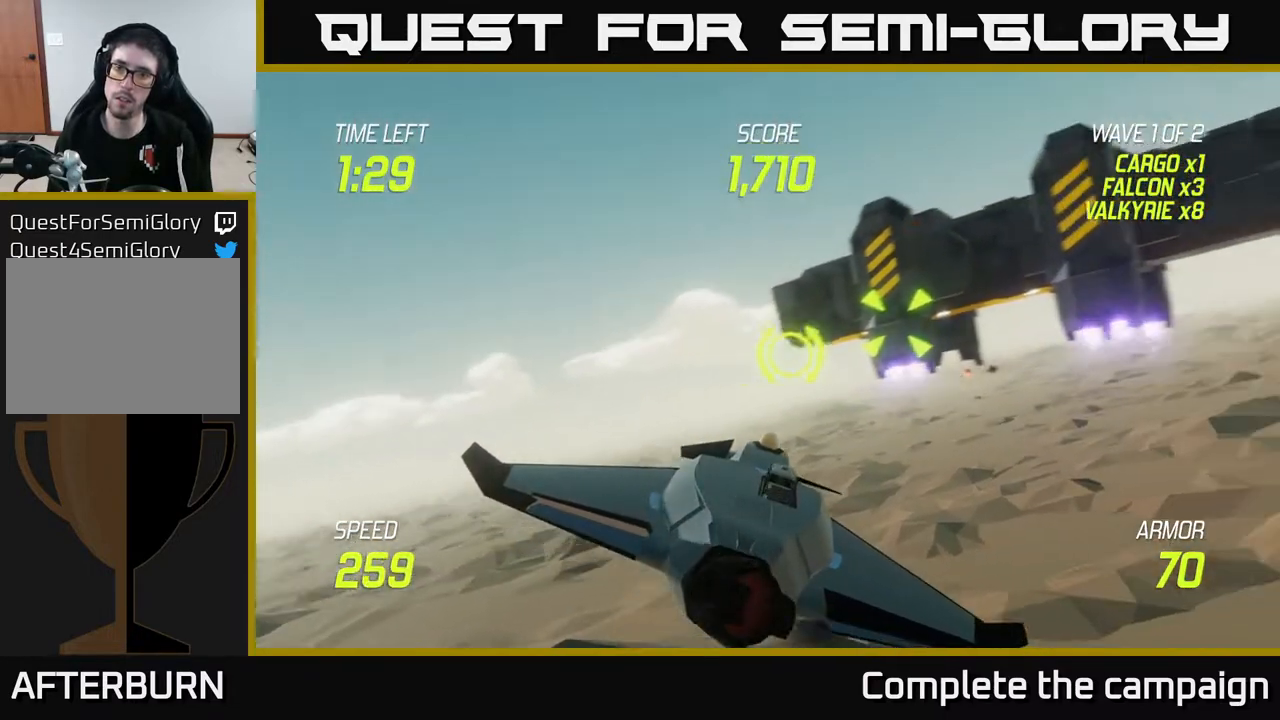
{"buttons": ["R2"], "left_stick": "right", "right_stick": "center", "events": [[133, "left_stick", "center"], [450, "left_stick", "right"]]}
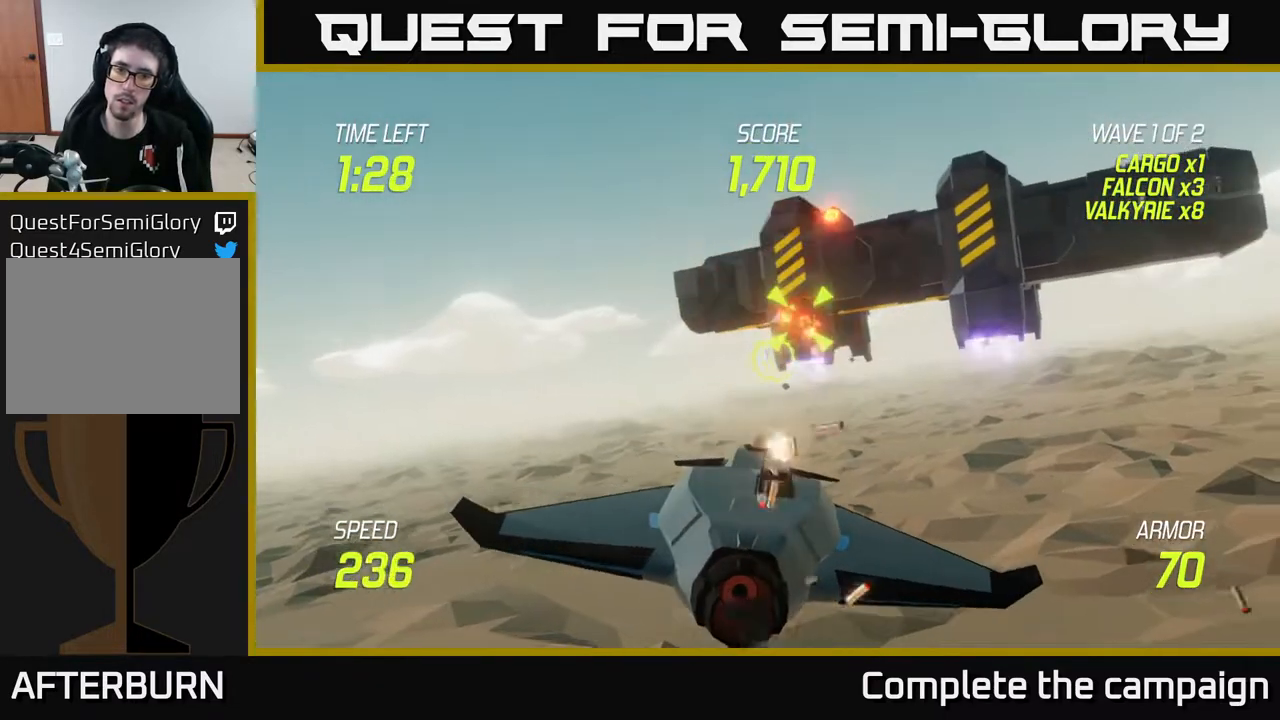
{"buttons": ["R2"], "left_stick": "center", "right_stick": "center", "events": [[83, "left_stick", "center"], [300, "left_stick", "up-right"], [400, "left_stick", "center"]]}
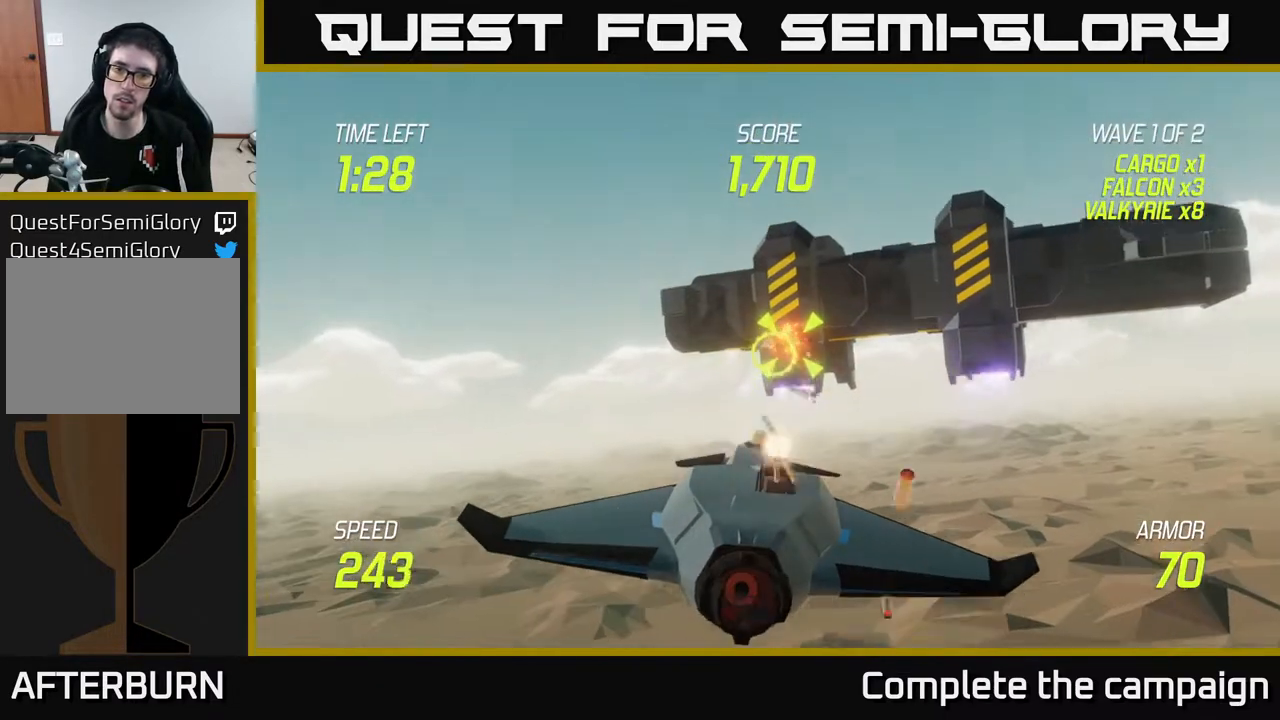
{"buttons": ["L2"], "left_stick": "left", "right_stick": "center", "events": [[250, "left_stick", "right"], [317, "R2", "up"], [400, "L2", "down"], [417, "left_stick", "left"]]}
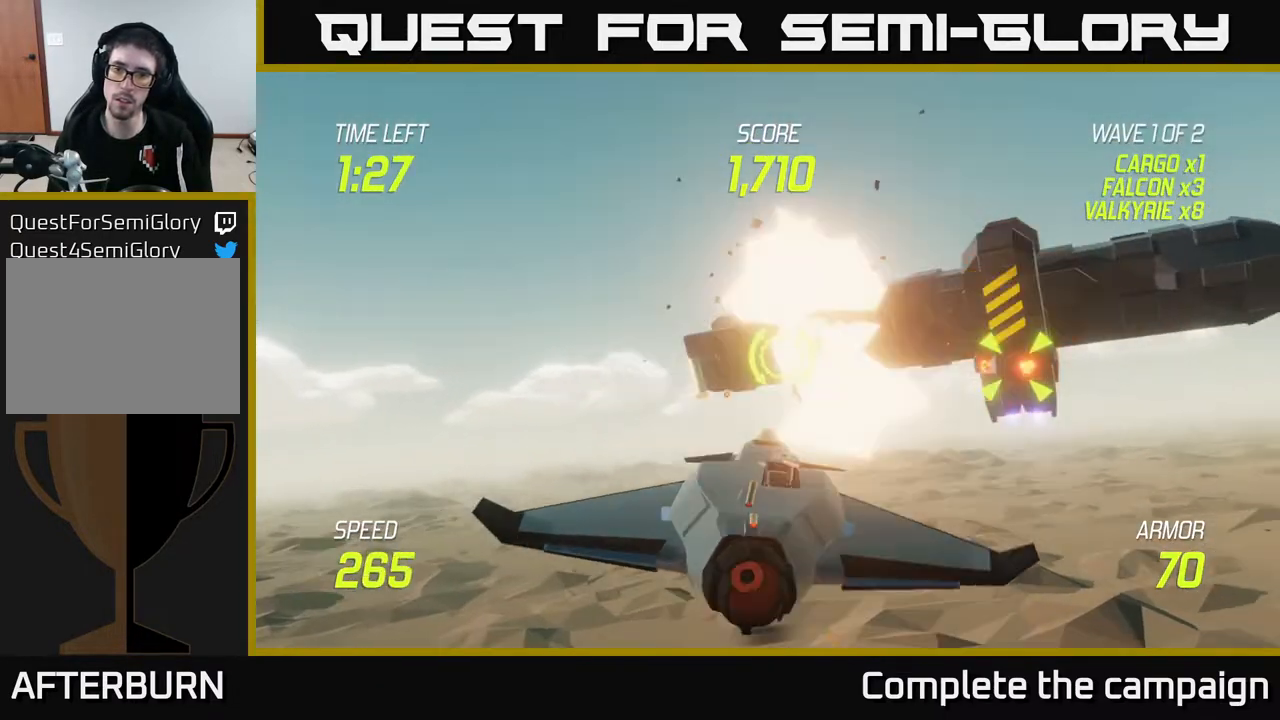
{"buttons": [], "left_stick": "right", "right_stick": "center", "events": [[33, "L2", "up"], [100, "L2", "down"], [133, "left_stick", "right"], [300, "L2", "up"]]}
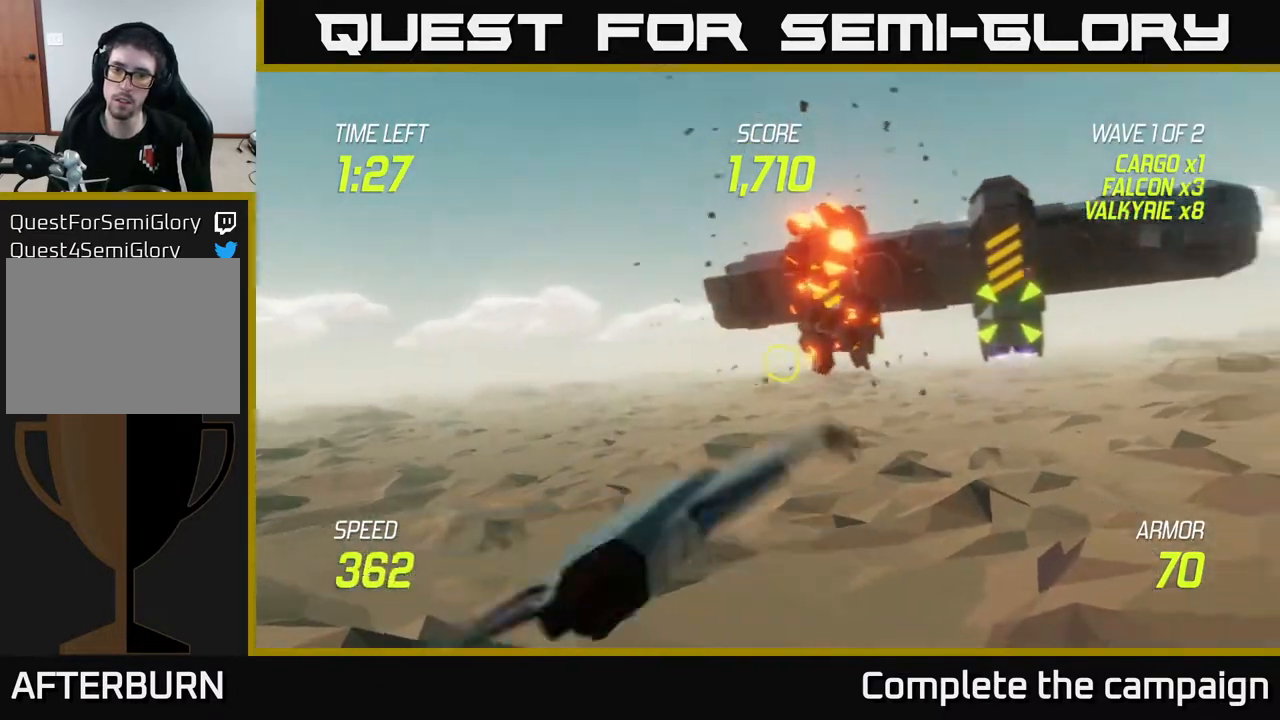
{"buttons": ["R2"], "left_stick": "up-right", "right_stick": "center", "events": [[367, "R2", "down"], [433, "left_stick", "up-right"]]}
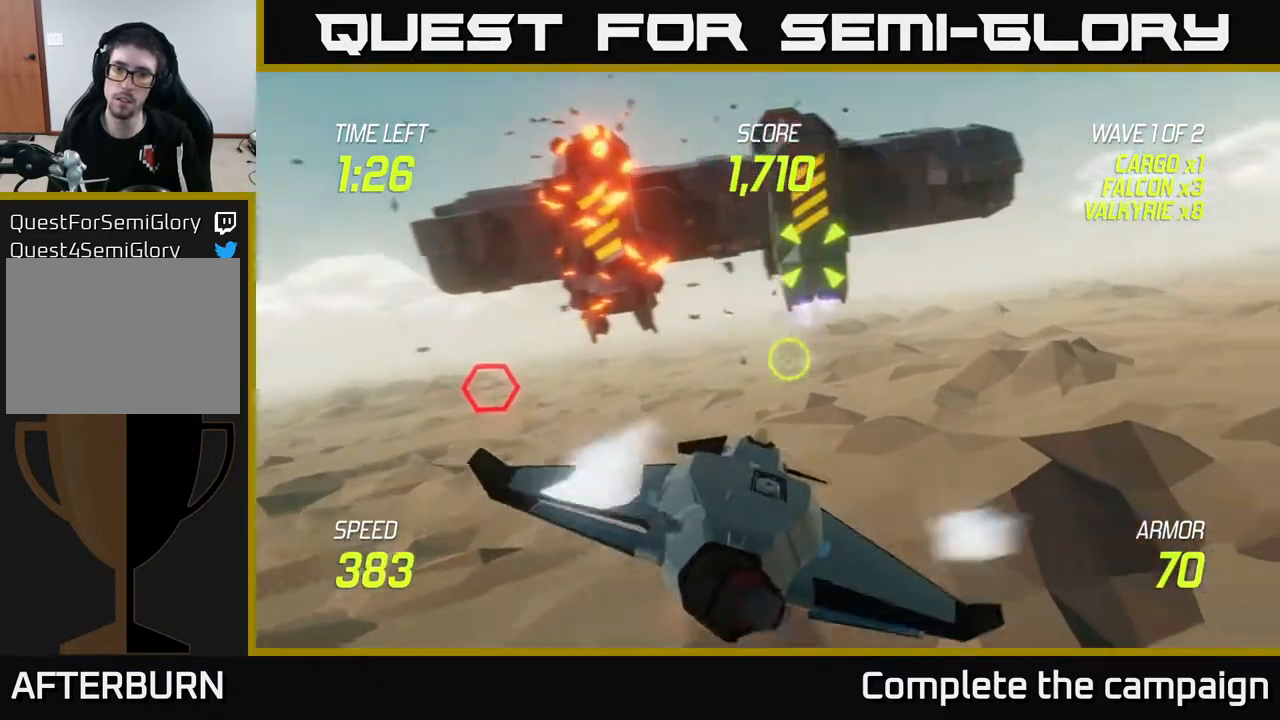
{"buttons": ["R2"], "left_stick": "right", "right_stick": "center", "events": [[50, "left_stick", "up"], [250, "left_stick", "center"], [383, "left_stick", "right"]]}
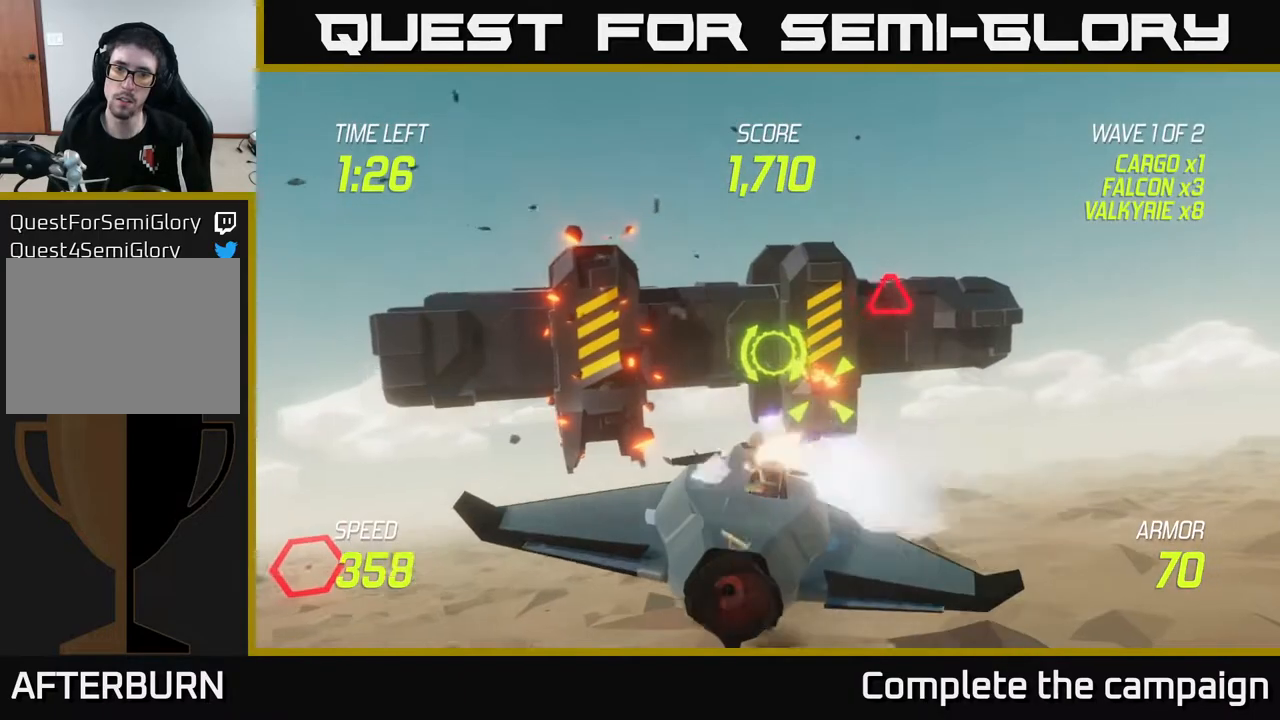
{"buttons": ["R2"], "left_stick": "right", "right_stick": "center", "events": [[67, "left_stick", "center"], [200, "left_stick", "right"], [333, "left_stick", "center"], [417, "left_stick", "right"]]}
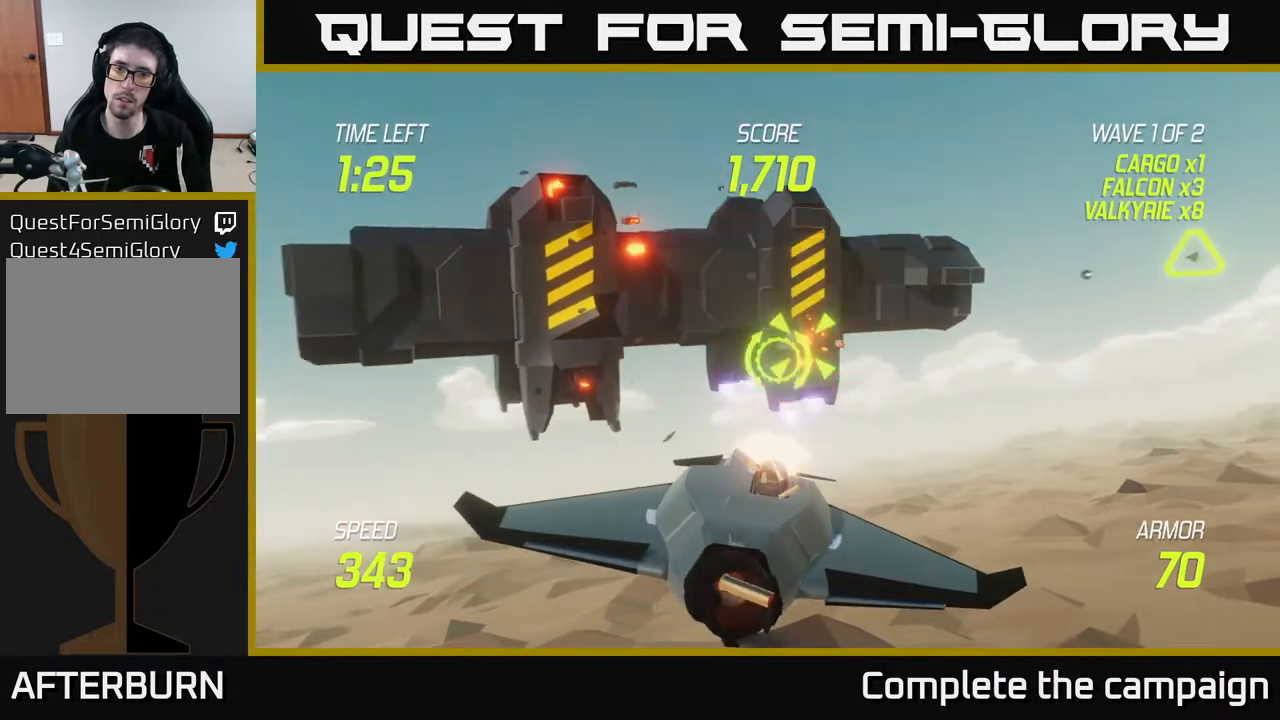
{"buttons": [], "left_stick": "left", "right_stick": "center", "events": [[100, "left_stick", "center"], [217, "left_stick", "down"], [333, "left_stick", "down-left"], [467, "R2", "up"], [500, "left_stick", "left"]]}
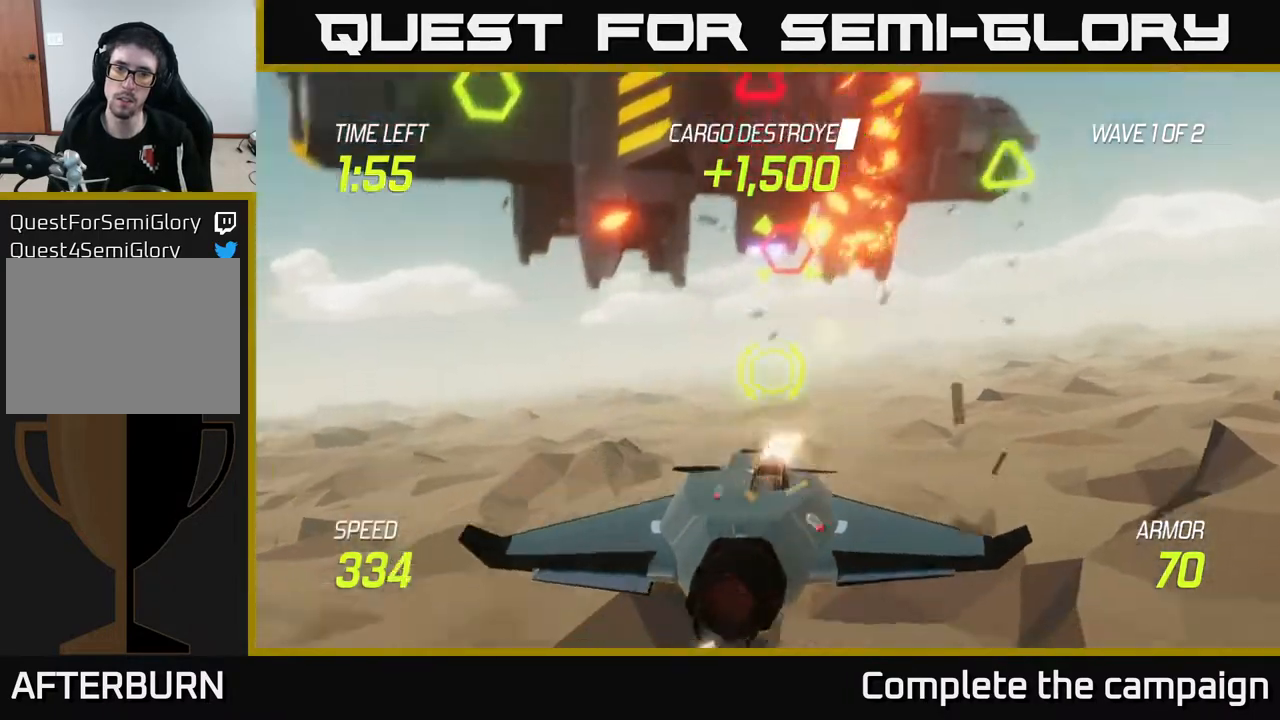
{"buttons": [], "left_stick": "up-left", "right_stick": "center", "events": [[217, "L2", "down"], [350, "left_stick", "up-left"], [367, "L2", "up"]]}
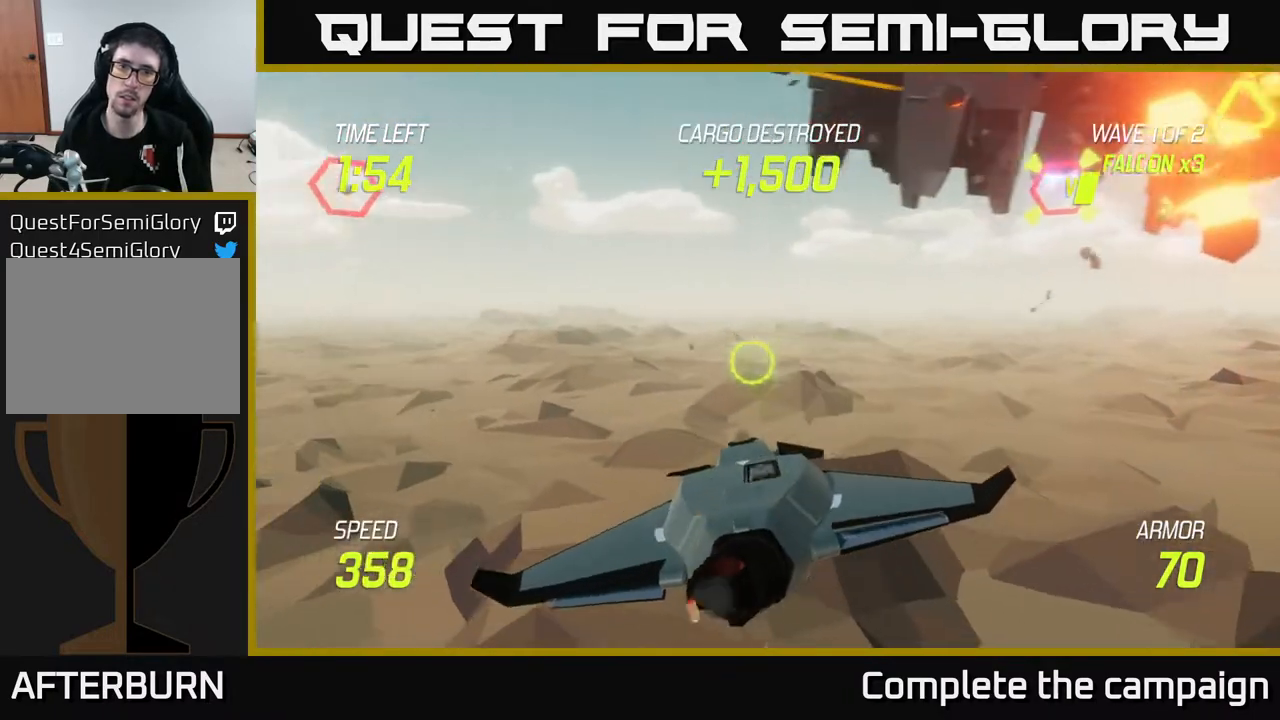
{"buttons": ["L2"], "left_stick": "up-right", "right_stick": "center", "events": [[17, "L2", "down"], [100, "left_stick", "up-right"], [133, "L2", "up"], [267, "L2", "down"]]}
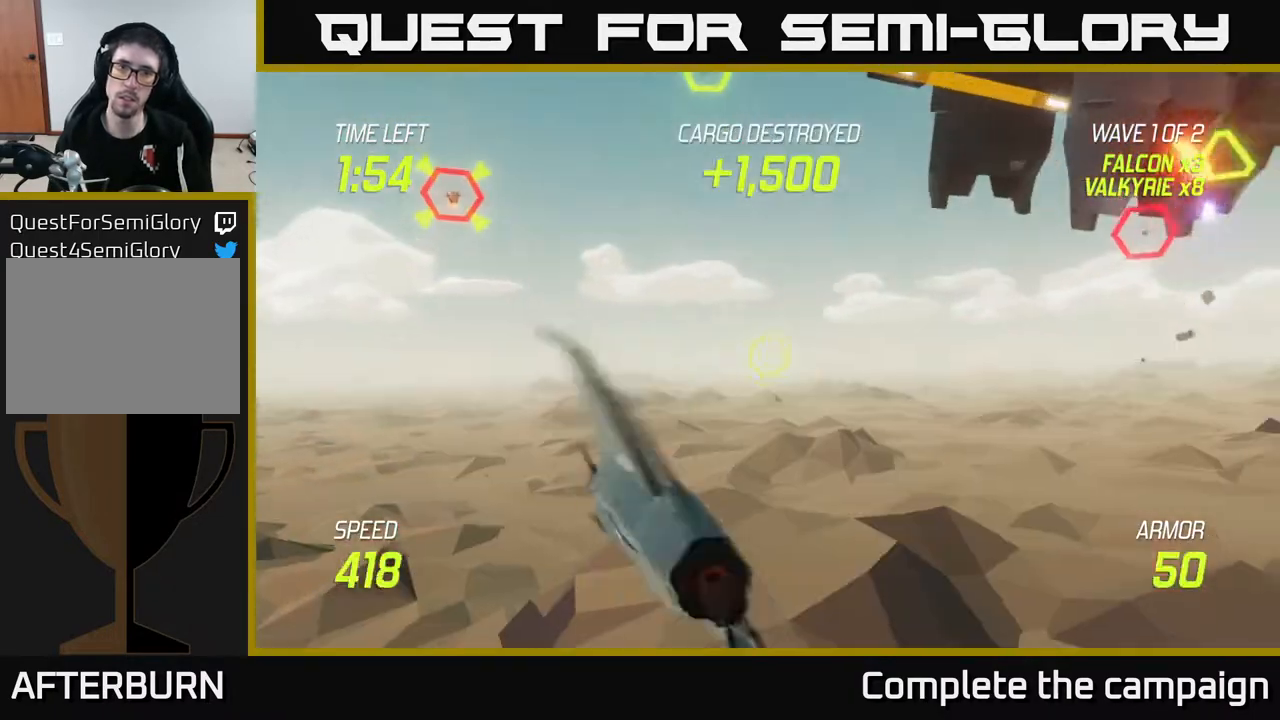
{"buttons": ["L2"], "left_stick": "up-right", "right_stick": "center", "events": []}
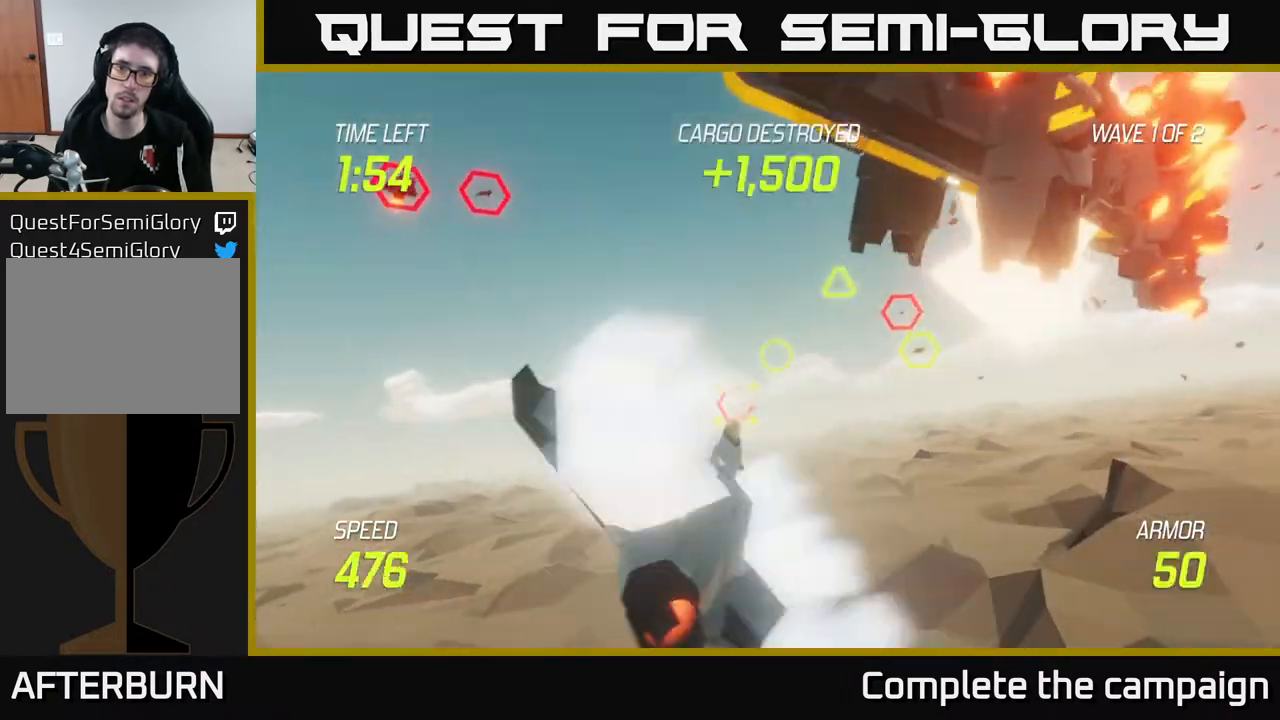
{"buttons": ["L2", "R2"], "left_stick": "up-right", "right_stick": "center", "events": [[67, "R2", "down"]]}
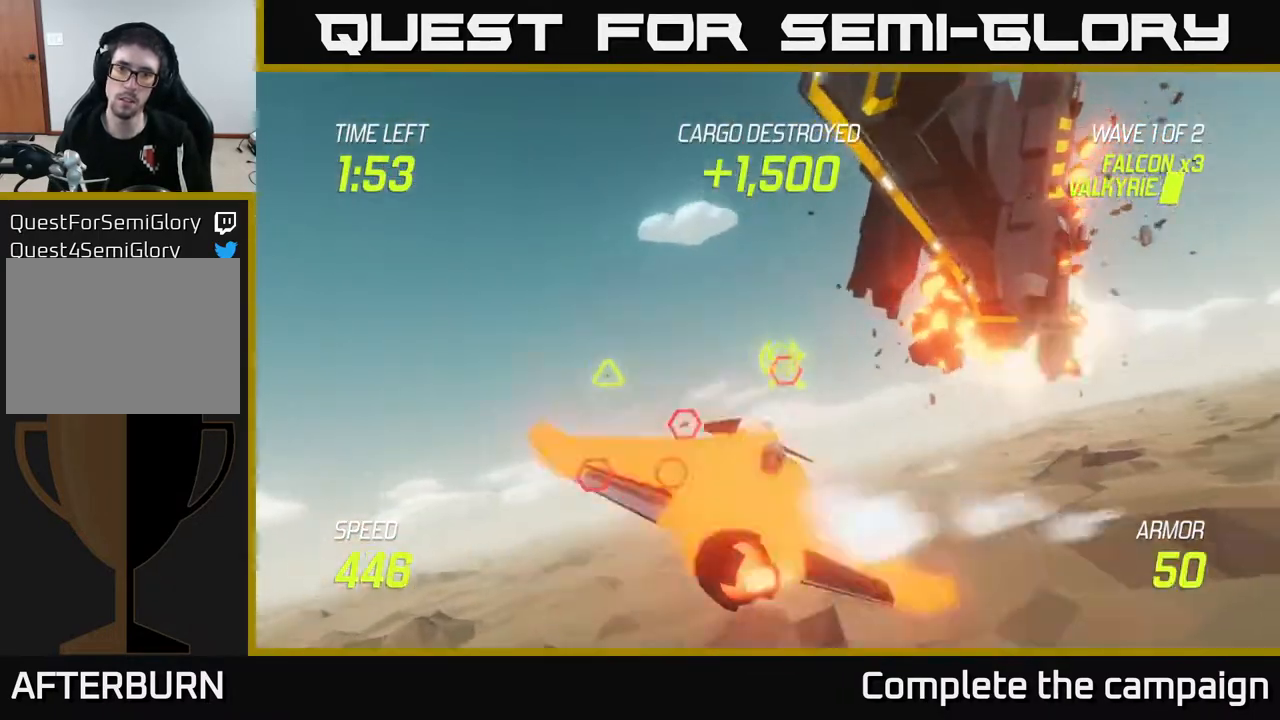
{"buttons": ["R2"], "left_stick": "center", "right_stick": "center", "events": [[67, "left_stick", "center"], [217, "L2", "up"], [233, "left_stick", "right"], [383, "left_stick", "center"]]}
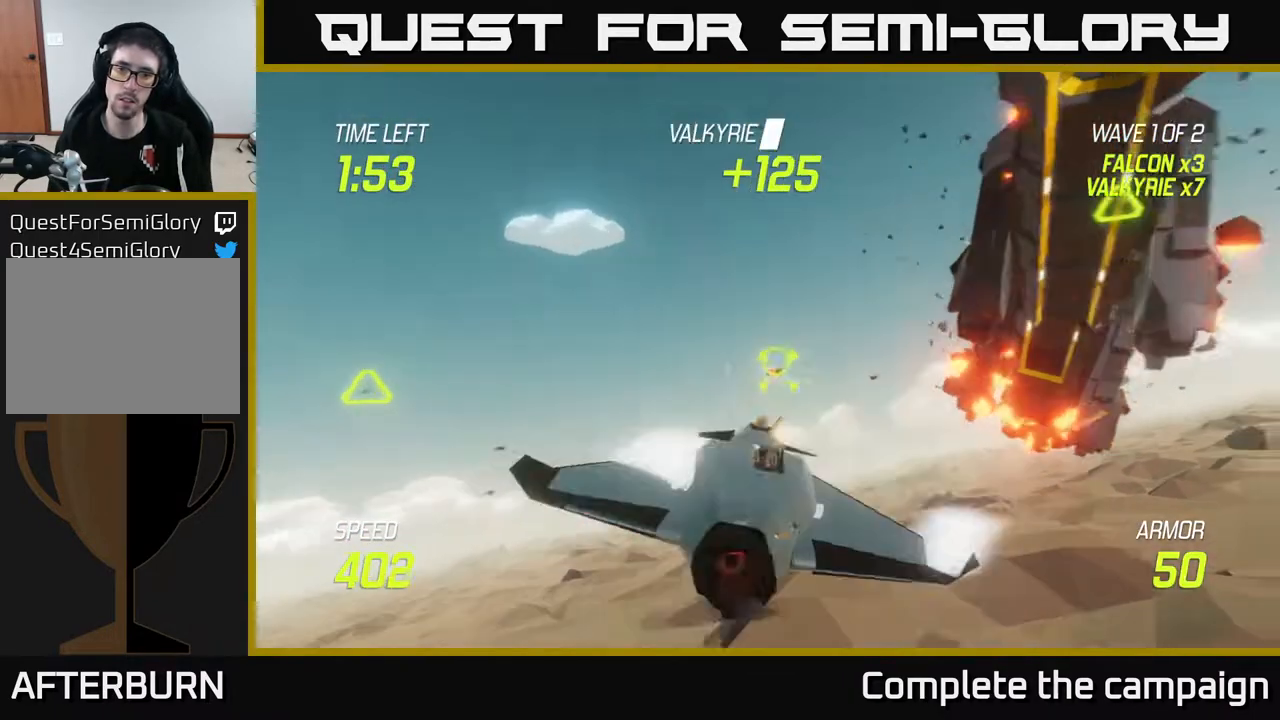
{"buttons": ["L2"], "left_stick": "right", "right_stick": "center", "events": [[100, "left_stick", "down-left"], [133, "L2", "down"], [133, "R2", "up"], [250, "L2", "up"], [300, "L2", "down"], [400, "L2", "up"], [433, "left_stick", "down-right"], [467, "L2", "down"], [500, "left_stick", "right"]]}
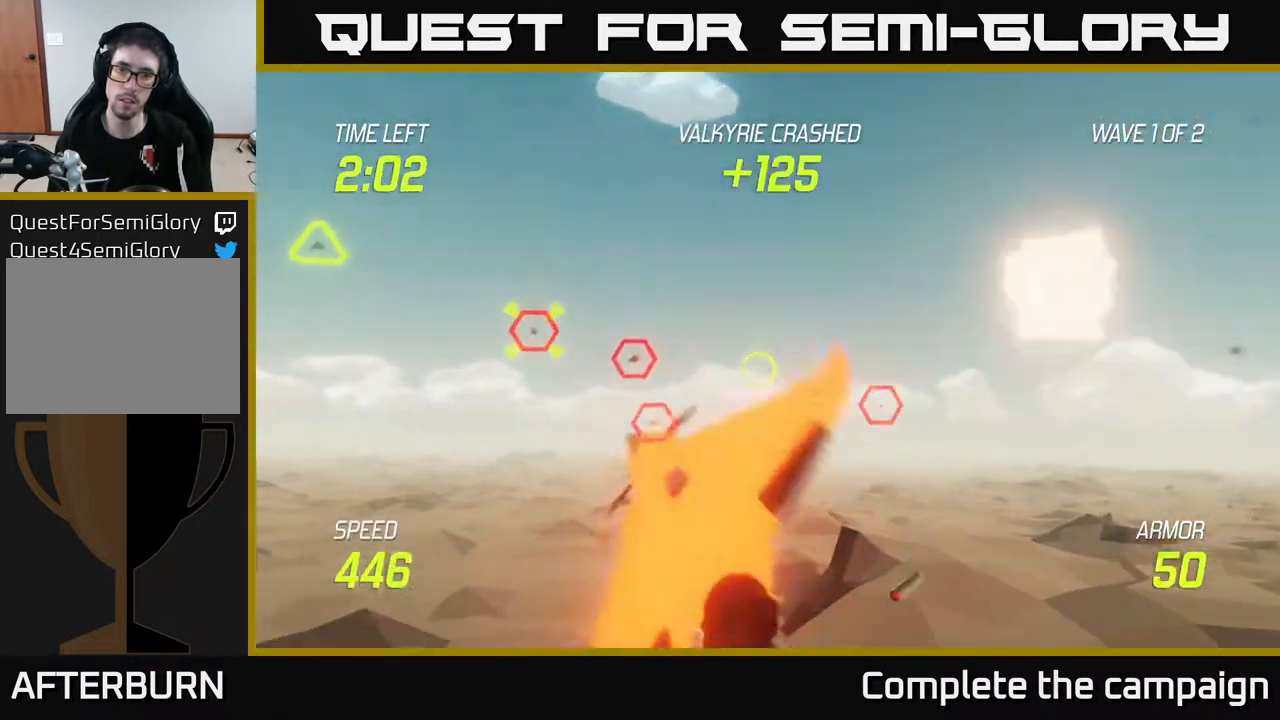
{"buttons": ["R2"], "left_stick": "center", "right_stick": "center", "events": [[200, "L2", "up"], [217, "R2", "down"], [217, "left_stick", "up"], [383, "left_stick", "center"]]}